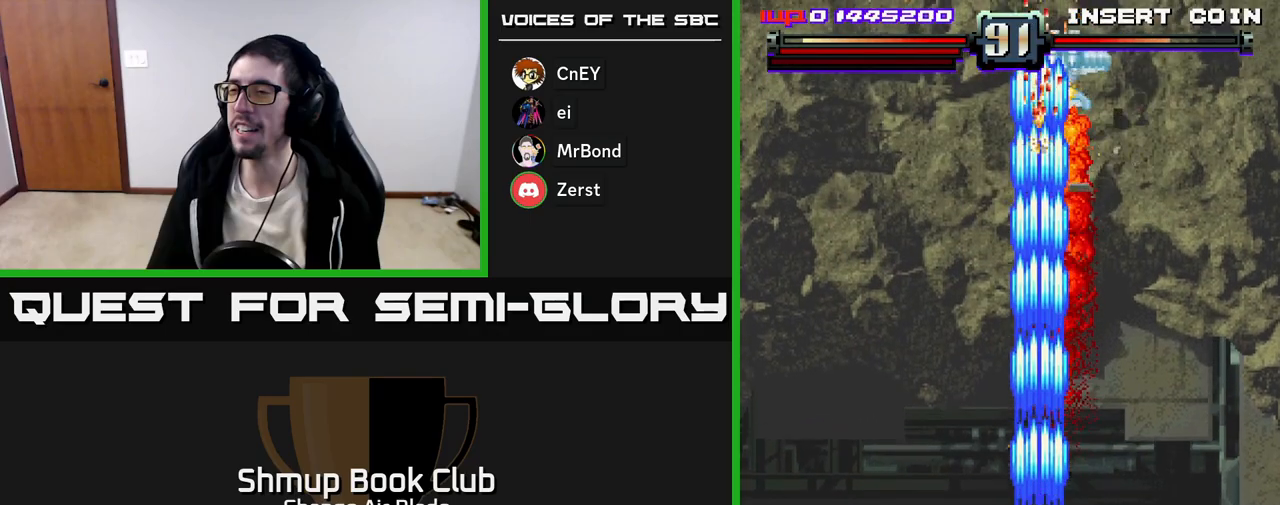
Gameplay with a controller (Xbox layout); each line is a JSON object with the inputs held at the frame after it. "events" lists button and stick changes between this image and that frame as [ms after this image, input, new state], when the widget could be followed in between.
{"buttons": ["A", "DPAD_DOWN", "DPAD_LEFT"], "left_stick": "center", "right_stick": "center", "events": [[483, "DPAD_LEFT", "down"]]}
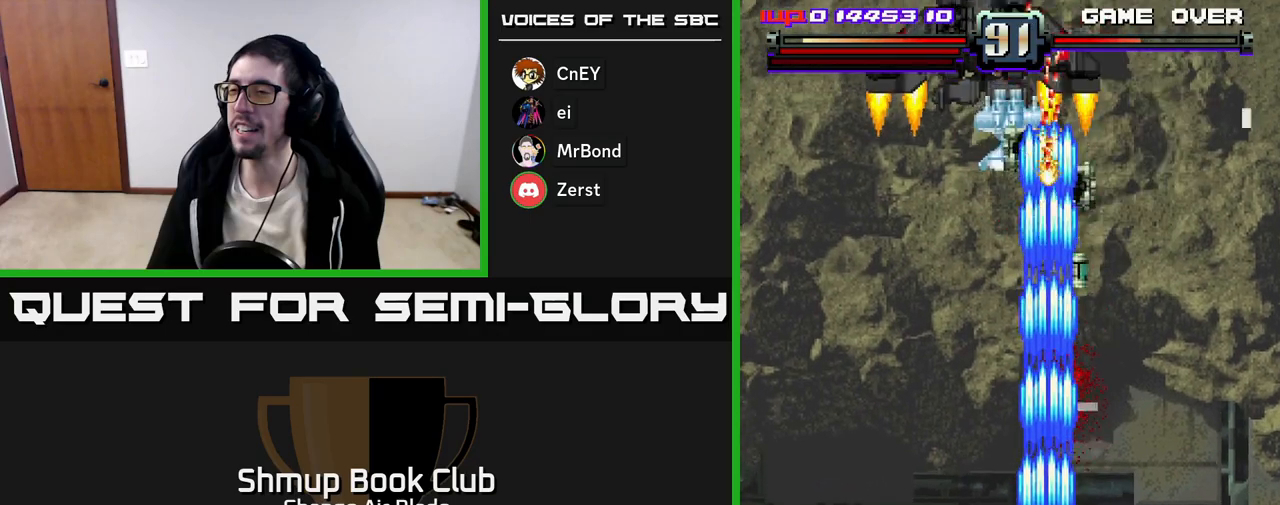
{"buttons": ["A", "DPAD_RIGHT"], "left_stick": "center", "right_stick": "center", "events": [[17, "DPAD_DOWN", "up"], [267, "DPAD_UP", "down"], [317, "DPAD_LEFT", "up"], [450, "DPAD_RIGHT", "down"], [483, "DPAD_UP", "up"]]}
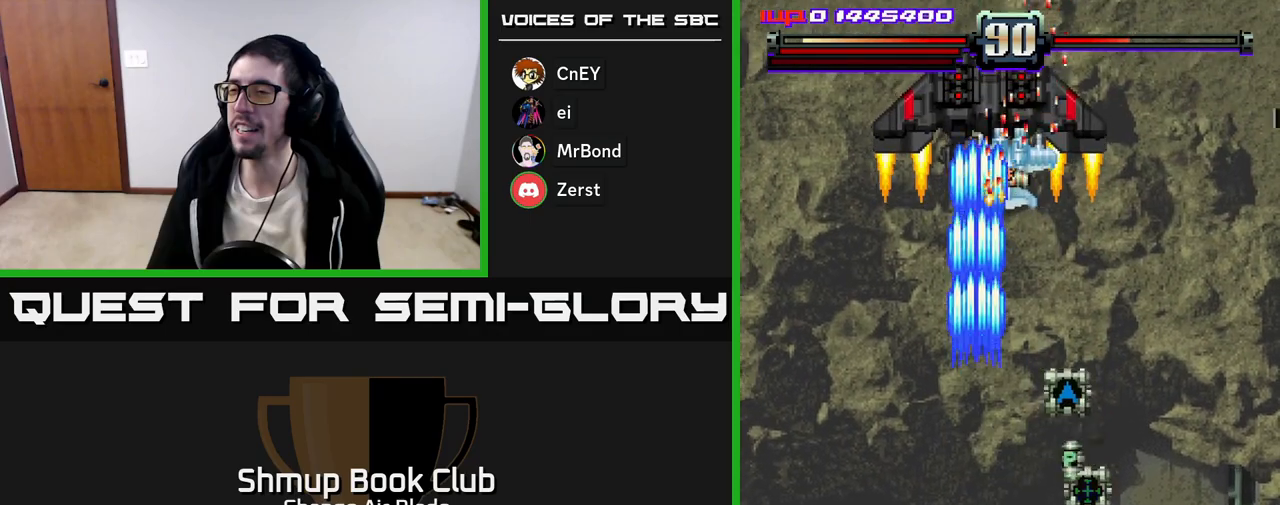
{"buttons": ["A", "DPAD_LEFT"], "left_stick": "center", "right_stick": "center", "events": [[33, "DPAD_DOWN", "down"], [383, "DPAD_RIGHT", "up"], [400, "DPAD_DOWN", "up"], [417, "DPAD_LEFT", "down"]]}
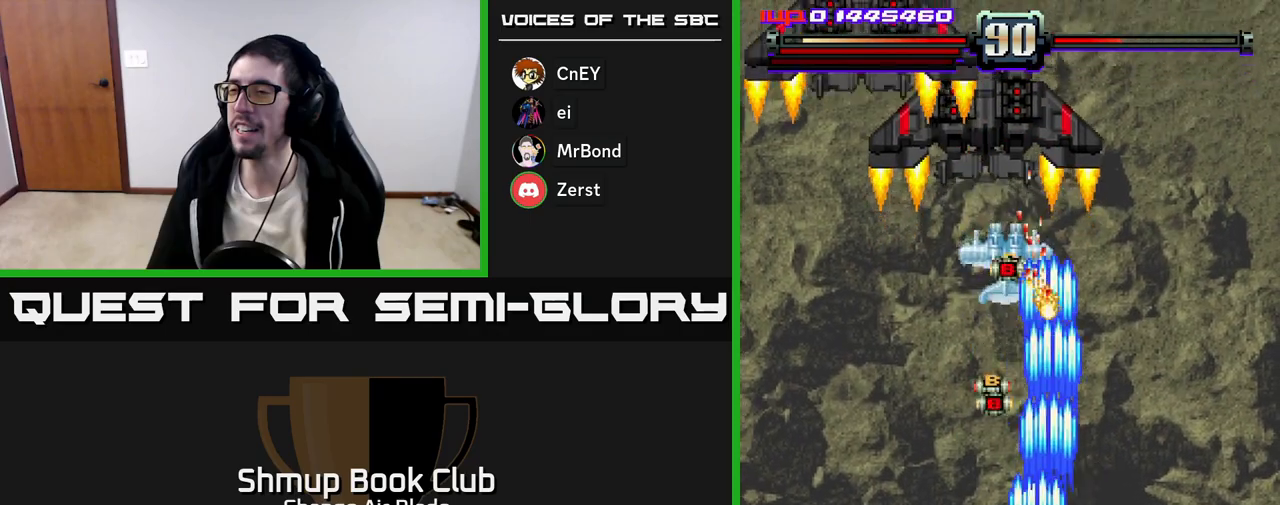
{"buttons": ["A", "DPAD_DOWN"], "left_stick": "center", "right_stick": "center", "events": [[67, "DPAD_UP", "down"], [250, "DPAD_LEFT", "up"], [317, "DPAD_RIGHT", "down"], [333, "DPAD_UP", "up"], [383, "DPAD_DOWN", "down"], [400, "DPAD_RIGHT", "up"]]}
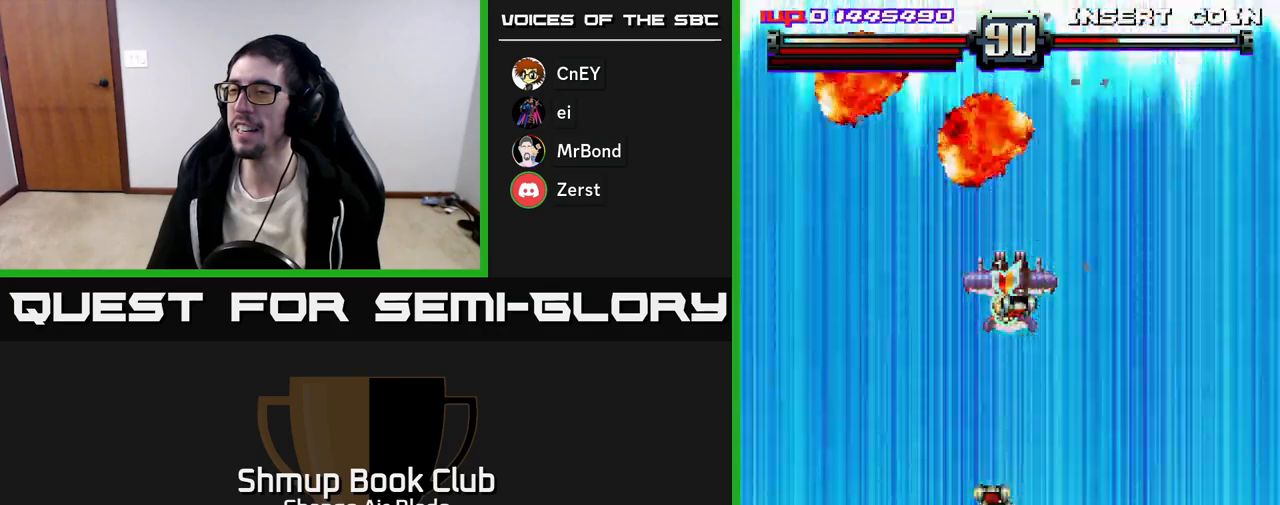
{"buttons": ["A"], "left_stick": "center", "right_stick": "center", "events": [[67, "DPAD_LEFT", "down"], [83, "DPAD_DOWN", "up"], [150, "DPAD_UP", "down"], [167, "DPAD_LEFT", "up"], [217, "DPAD_UP", "up"]]}
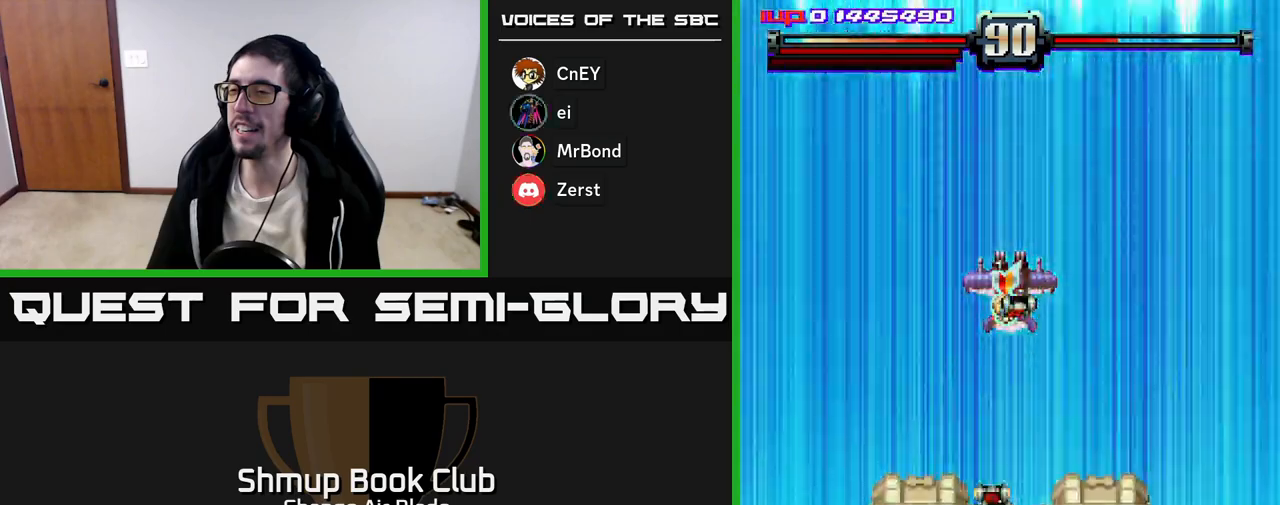
{"buttons": ["A"], "left_stick": "center", "right_stick": "center", "events": []}
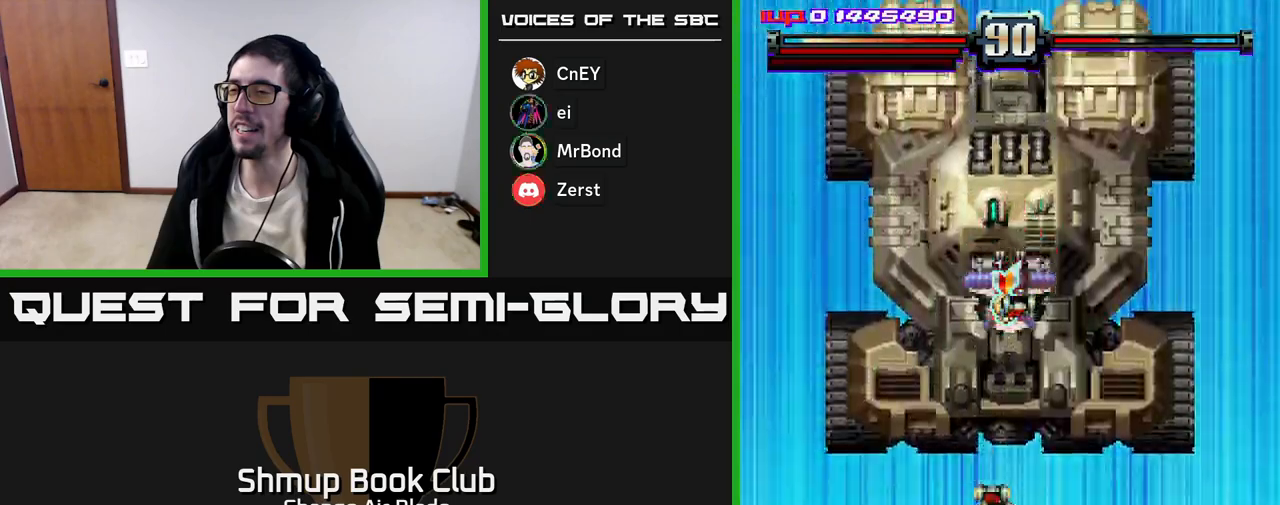
{"buttons": ["A"], "left_stick": "center", "right_stick": "center", "events": [[317, "DPAD_UP", "down"], [467, "DPAD_UP", "up"]]}
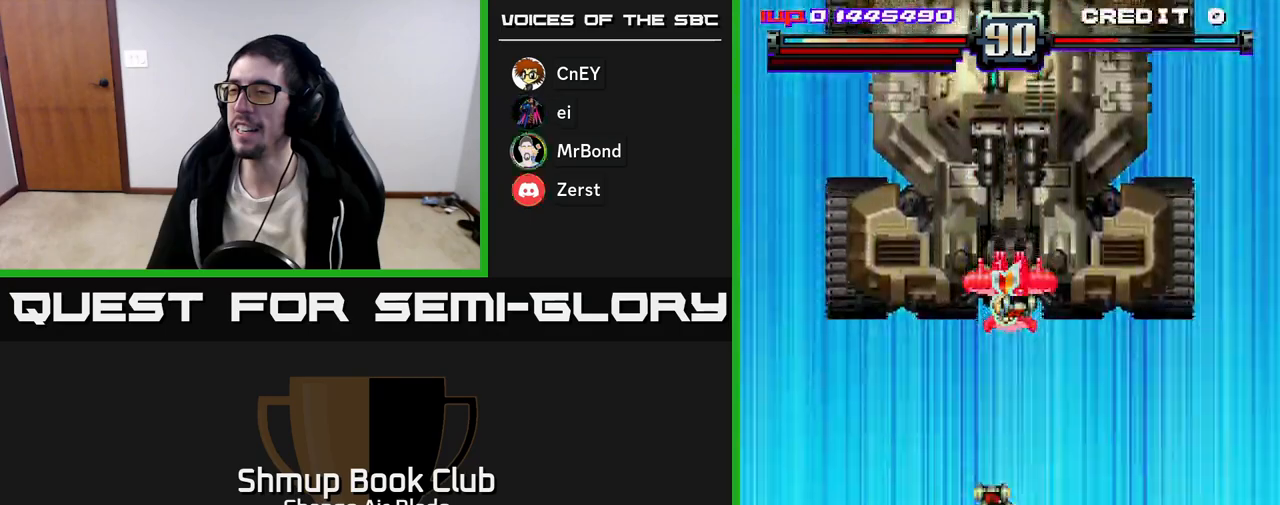
{"buttons": ["A"], "left_stick": "center", "right_stick": "center", "events": []}
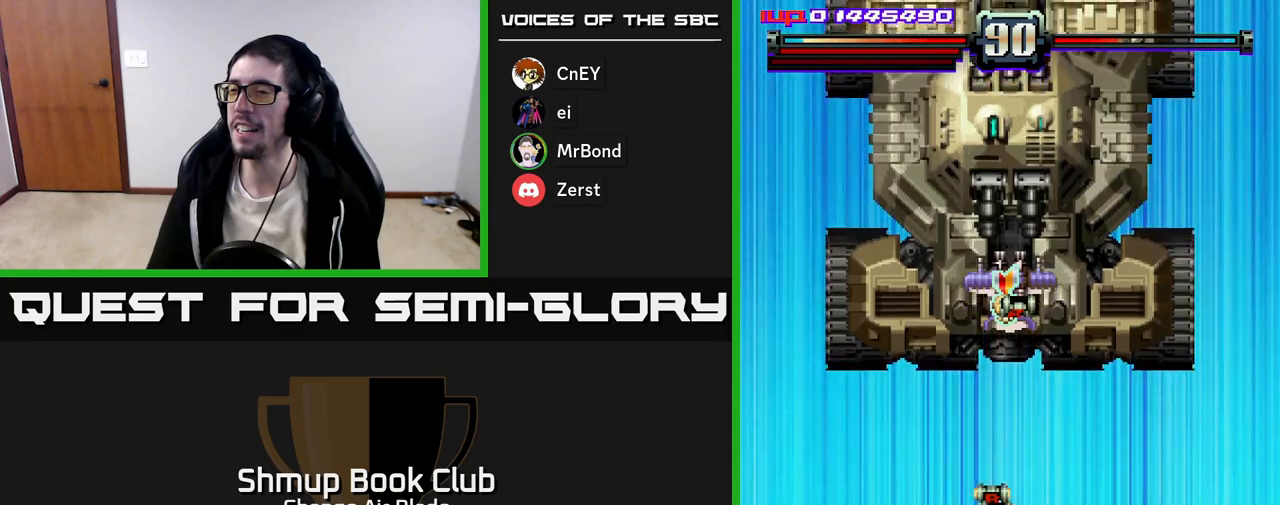
{"buttons": ["A"], "left_stick": "center", "right_stick": "center", "events": []}
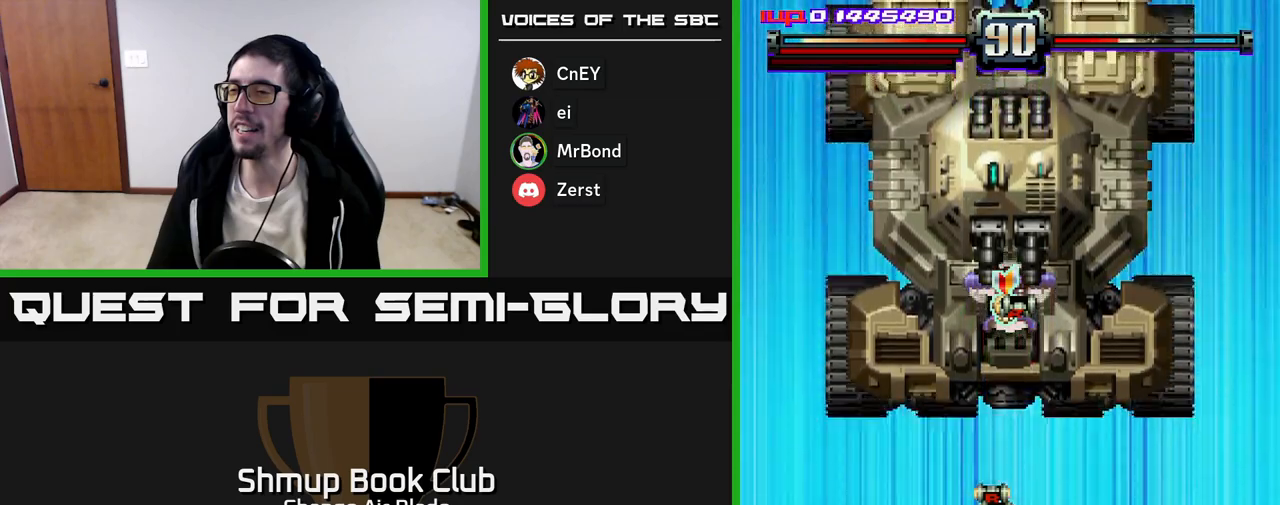
{"buttons": ["A"], "left_stick": "center", "right_stick": "center", "events": [[17, "DPAD_UP", "down"], [117, "DPAD_UP", "up"]]}
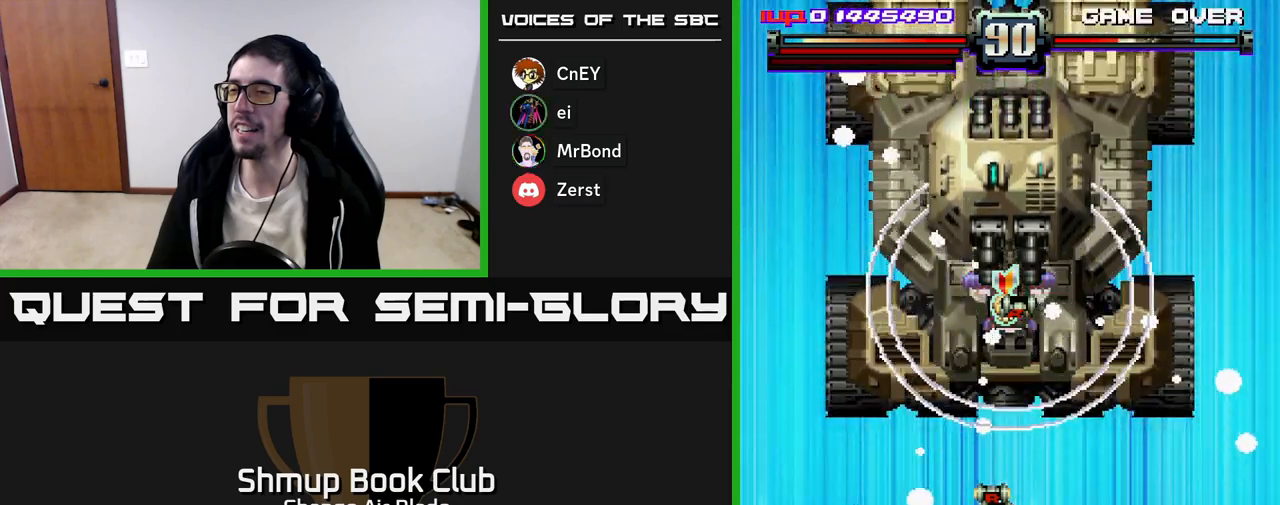
{"buttons": ["A", "DPAD_UP"], "left_stick": "center", "right_stick": "center", "events": [[33, "DPAD_UP", "down"], [217, "DPAD_UP", "up"], [400, "DPAD_UP", "down"]]}
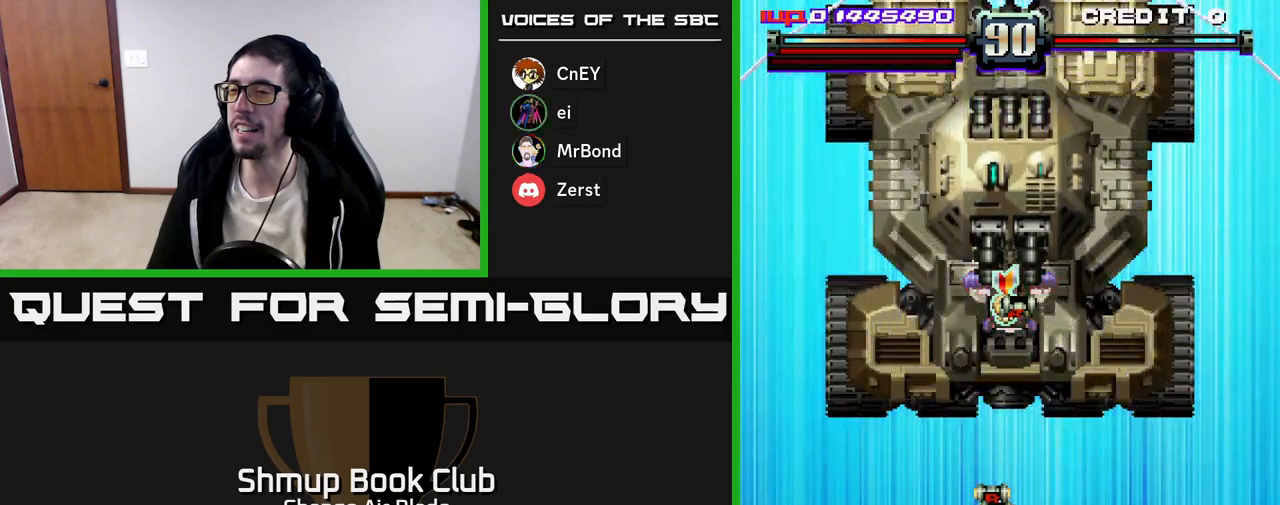
{"buttons": ["A", "DPAD_UP"], "left_stick": "center", "right_stick": "center", "events": [[367, "DPAD_UP", "up"], [483, "DPAD_UP", "down"]]}
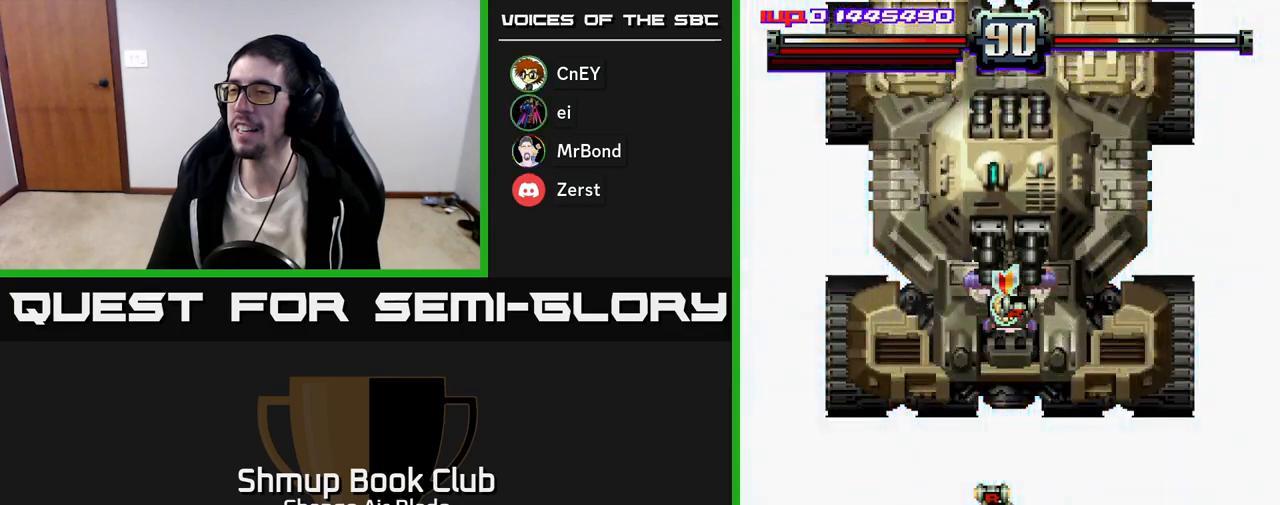
{"buttons": ["A", "DPAD_UP"], "left_stick": "center", "right_stick": "center", "events": []}
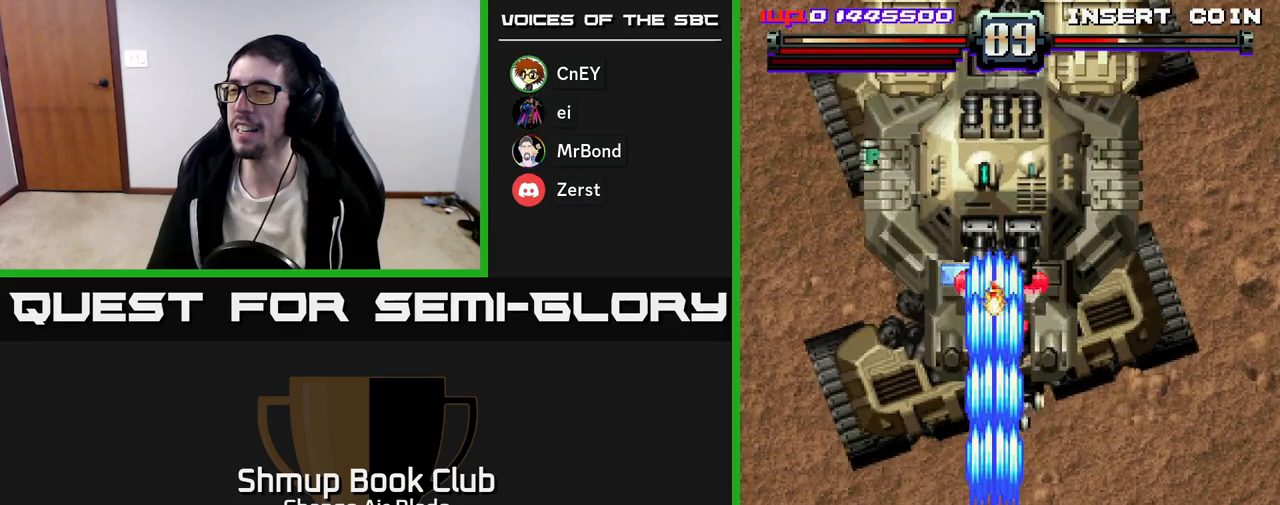
{"buttons": ["A", "DPAD_DOWN", "DPAD_RIGHT"], "left_stick": "center", "right_stick": "center", "events": [[33, "DPAD_UP", "up"], [50, "DPAD_RIGHT", "down"], [100, "DPAD_RIGHT", "up"], [100, "DPAD_UP", "down"], [300, "DPAD_UP", "up"], [367, "DPAD_DOWN", "down"], [483, "DPAD_RIGHT", "down"]]}
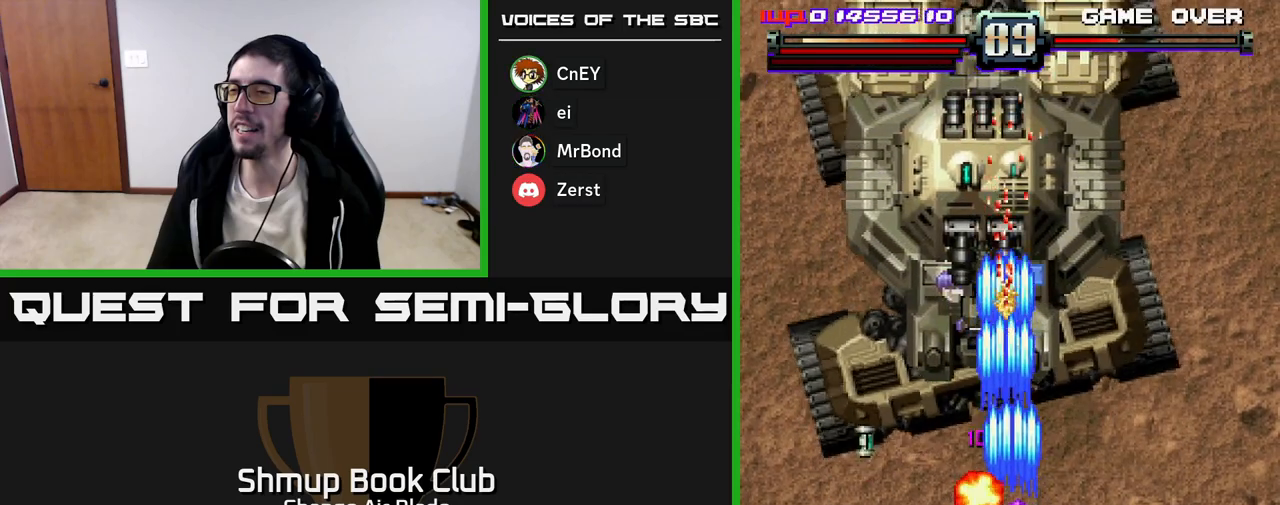
{"buttons": ["A", "DPAD_DOWN"], "left_stick": "center", "right_stick": "center", "events": [[283, "DPAD_RIGHT", "up"], [400, "DPAD_RIGHT", "down"], [450, "DPAD_RIGHT", "up"]]}
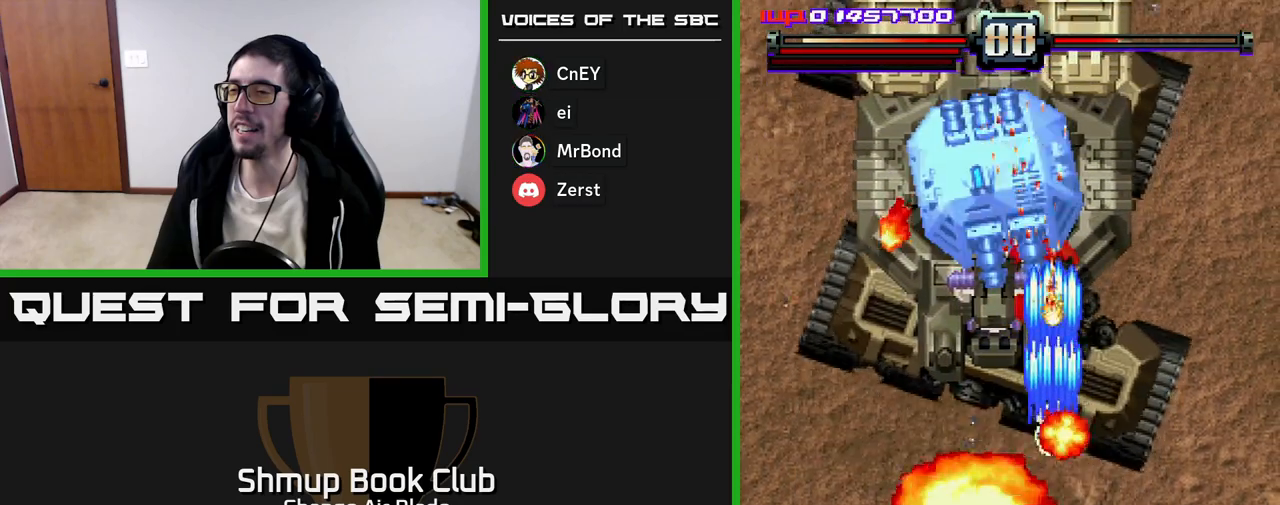
{"buttons": ["A", "DPAD_LEFT"], "left_stick": "center", "right_stick": "center", "events": [[300, "DPAD_LEFT", "down"], [317, "DPAD_DOWN", "up"]]}
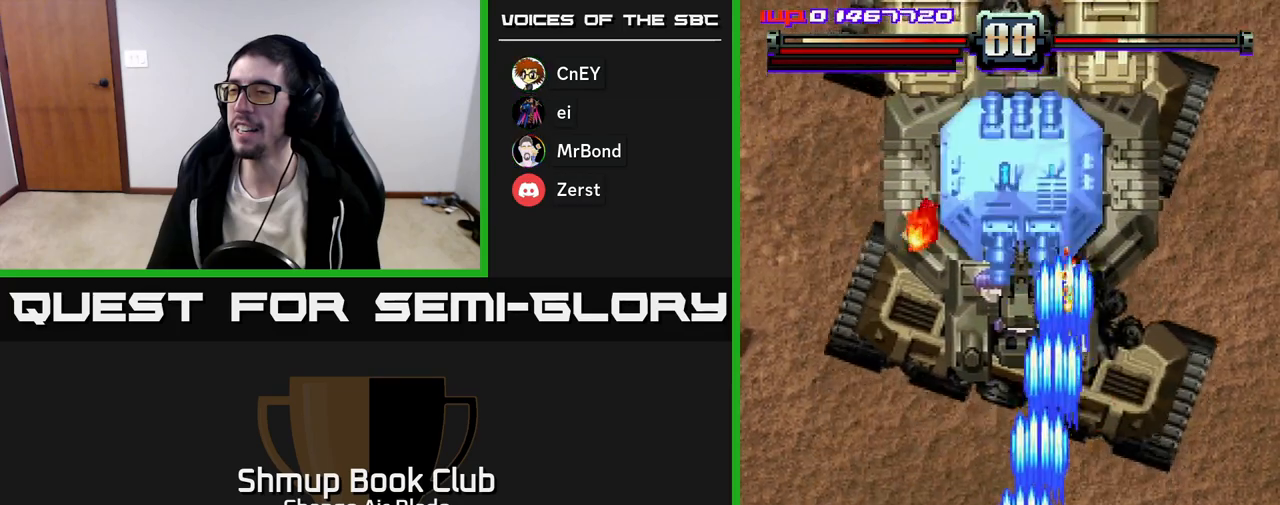
{"buttons": ["A", "DPAD_LEFT"], "left_stick": "center", "right_stick": "center"}
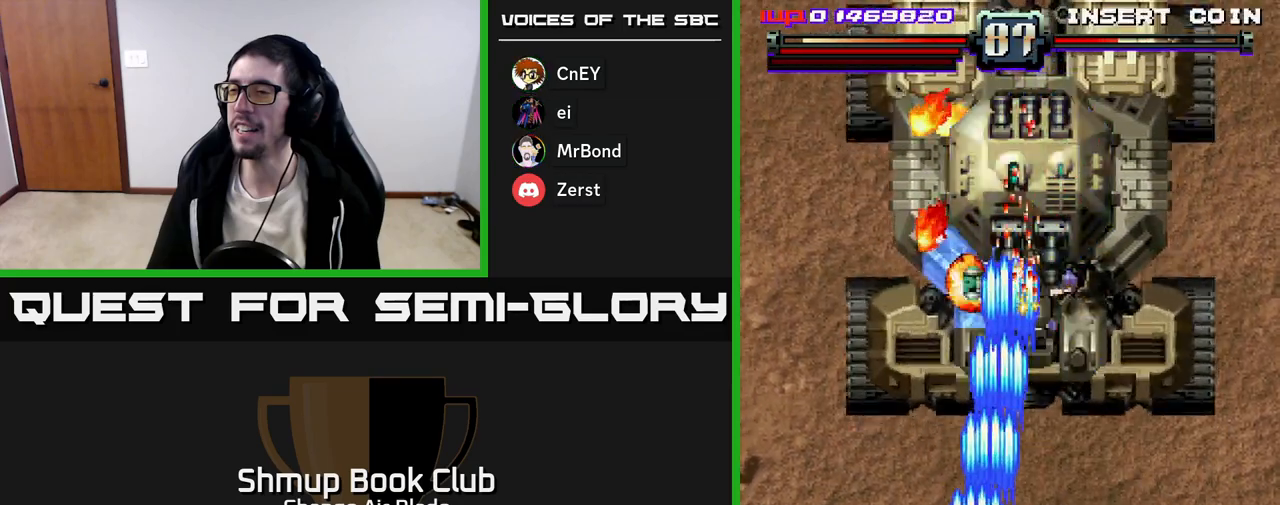
{"buttons": ["A", "DPAD_UP", "DPAD_LEFT"], "left_stick": "center", "right_stick": "center", "events": [[250, "DPAD_UP", "down"], [317, "DPAD_LEFT", "up"], [500, "DPAD_LEFT", "down"]]}
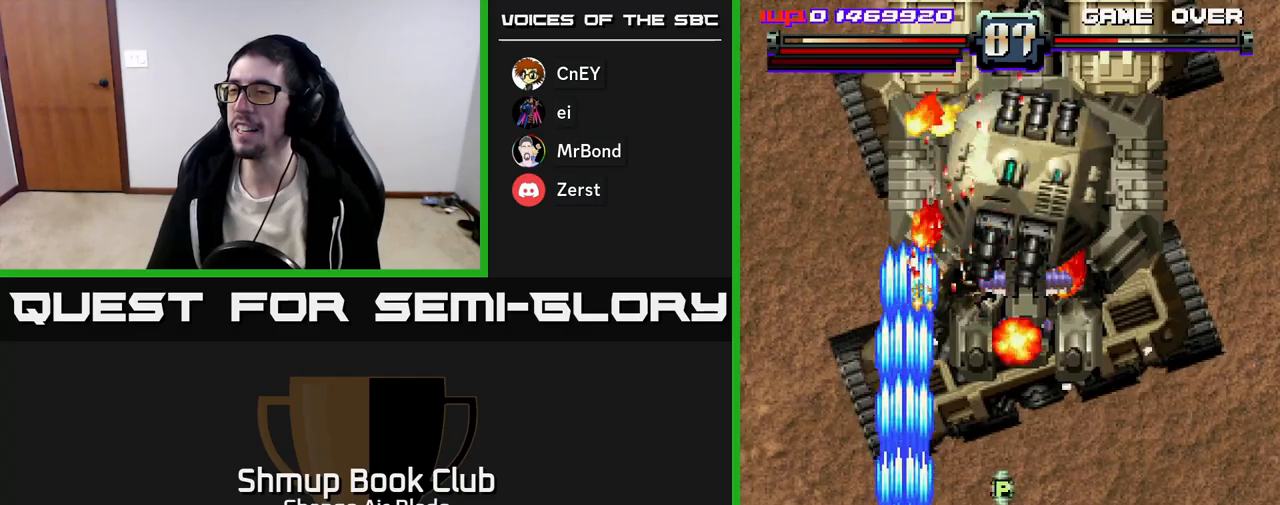
{"buttons": ["A", "DPAD_RIGHT"], "left_stick": "center", "right_stick": "center", "events": [[33, "DPAD_UP", "up"], [100, "DPAD_DOWN", "down"], [100, "DPAD_LEFT", "up"], [133, "DPAD_RIGHT", "down"], [267, "DPAD_RIGHT", "up"], [333, "DPAD_LEFT", "down"], [367, "DPAD_DOWN", "up"], [400, "DPAD_LEFT", "up"], [450, "DPAD_RIGHT", "down"]]}
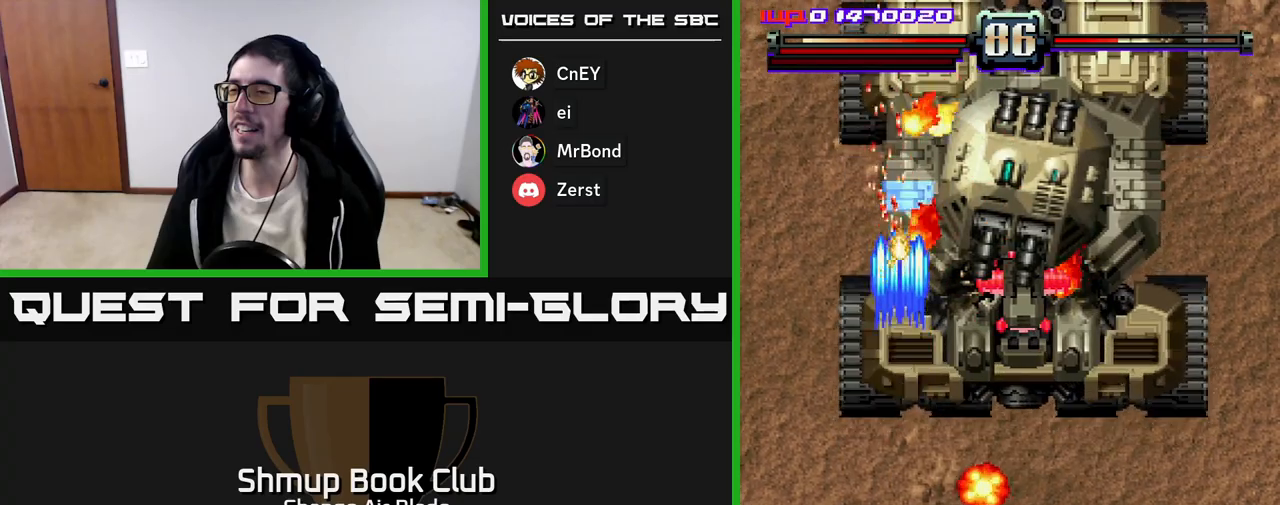
{"buttons": ["A", "DPAD_RIGHT"], "left_stick": "center", "right_stick": "center", "events": [[33, "DPAD_DOWN", "down"], [283, "DPAD_DOWN", "up"]]}
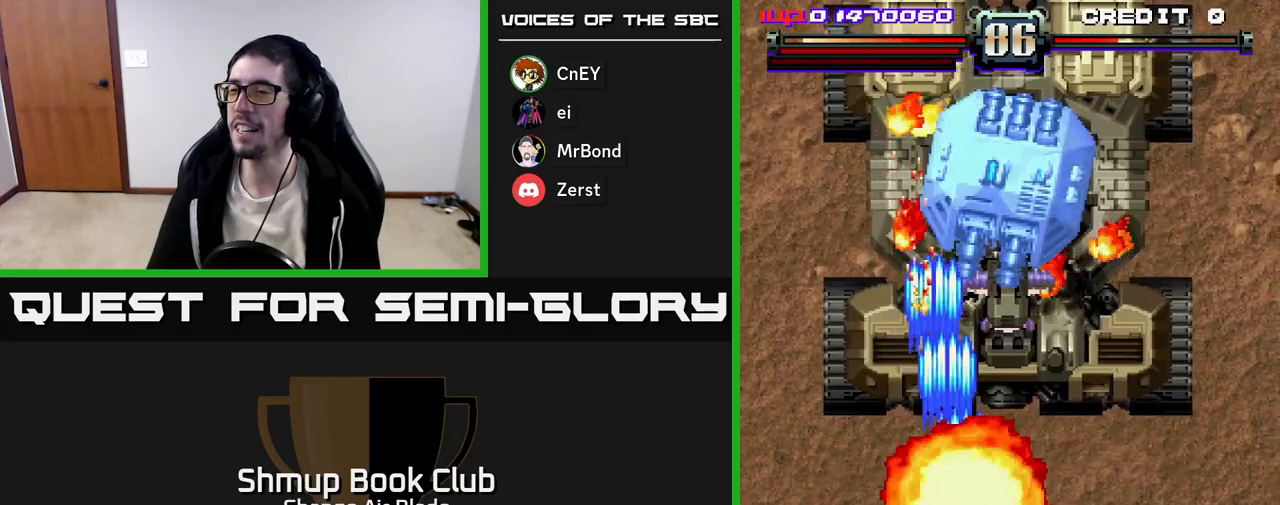
{"buttons": ["A", "DPAD_UP"], "left_stick": "center", "right_stick": "center", "events": [[133, "DPAD_UP", "down"], [183, "DPAD_RIGHT", "up"], [350, "DPAD_LEFT", "down"], [483, "DPAD_LEFT", "up"]]}
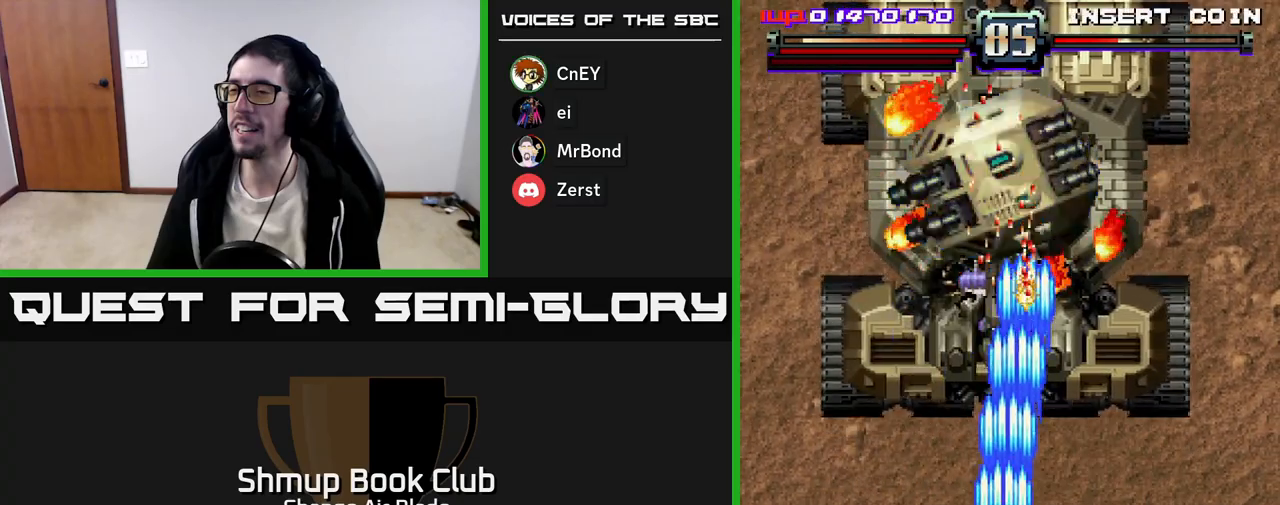
{"buttons": ["A"], "left_stick": "center", "right_stick": "center", "events": [[500, "DPAD_UP", "up"]]}
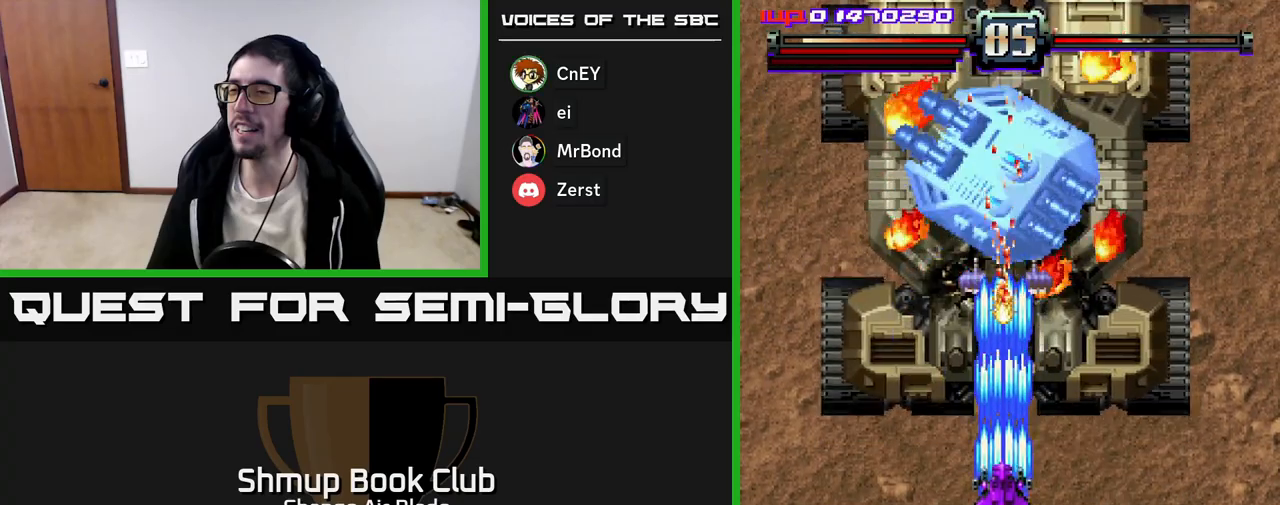
{"buttons": ["A", "DPAD_DOWN", "DPAD_RIGHT"], "left_stick": "center", "right_stick": "center", "events": [[33, "DPAD_DOWN", "down"], [200, "DPAD_RIGHT", "down"]]}
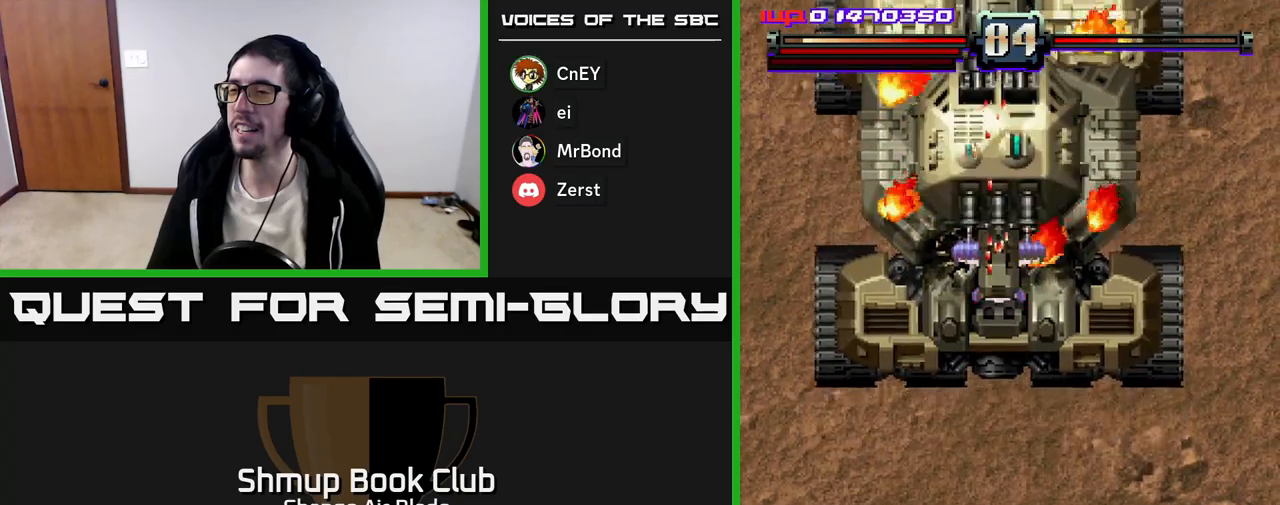
{"buttons": ["A", "DPAD_DOWN", "DPAD_RIGHT"], "left_stick": "center", "right_stick": "center", "events": [[50, "DPAD_RIGHT", "up"], [117, "DPAD_LEFT", "down"], [283, "DPAD_LEFT", "up"], [400, "DPAD_RIGHT", "down"]]}
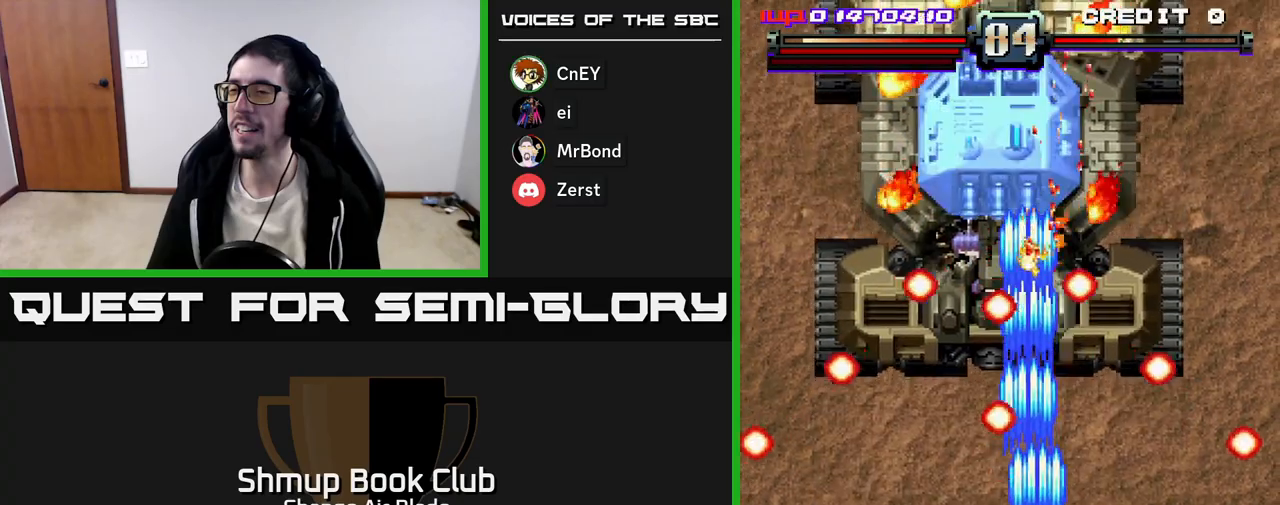
{"buttons": ["A"], "left_stick": "center", "right_stick": "center", "events": [[100, "DPAD_DOWN", "up"], [150, "DPAD_RIGHT", "up"]]}
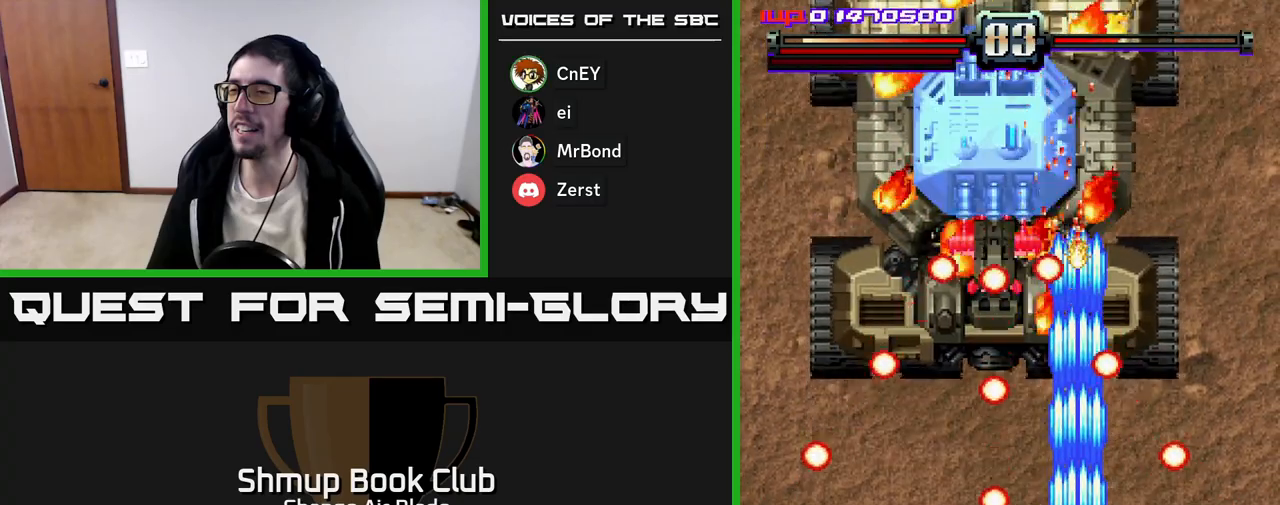
{"buttons": ["A"], "left_stick": "center", "right_stick": "center", "events": []}
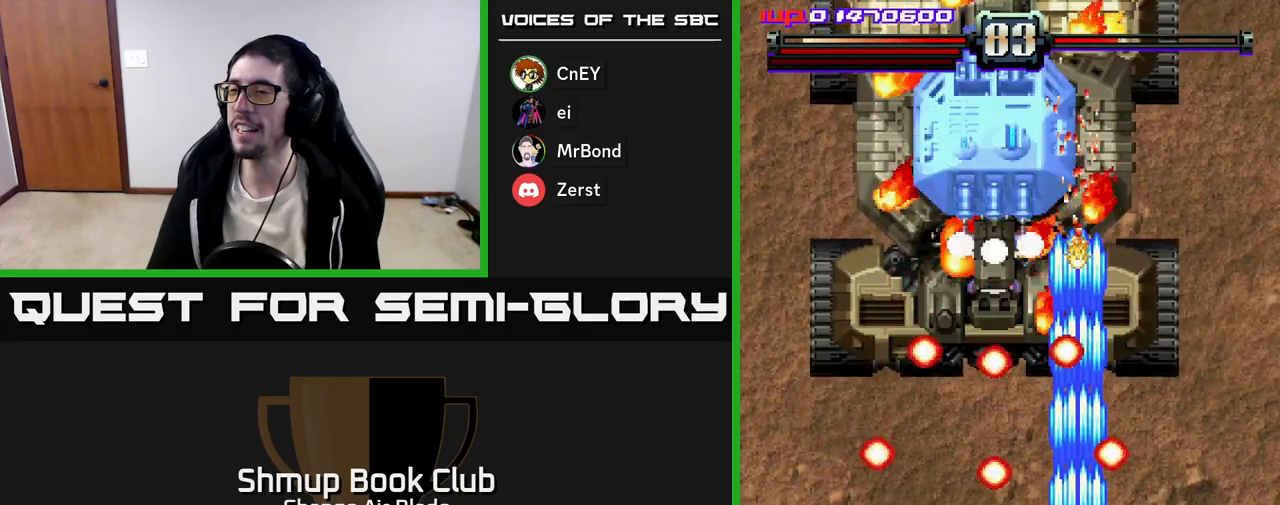
{"buttons": ["A"], "left_stick": "center", "right_stick": "center", "events": []}
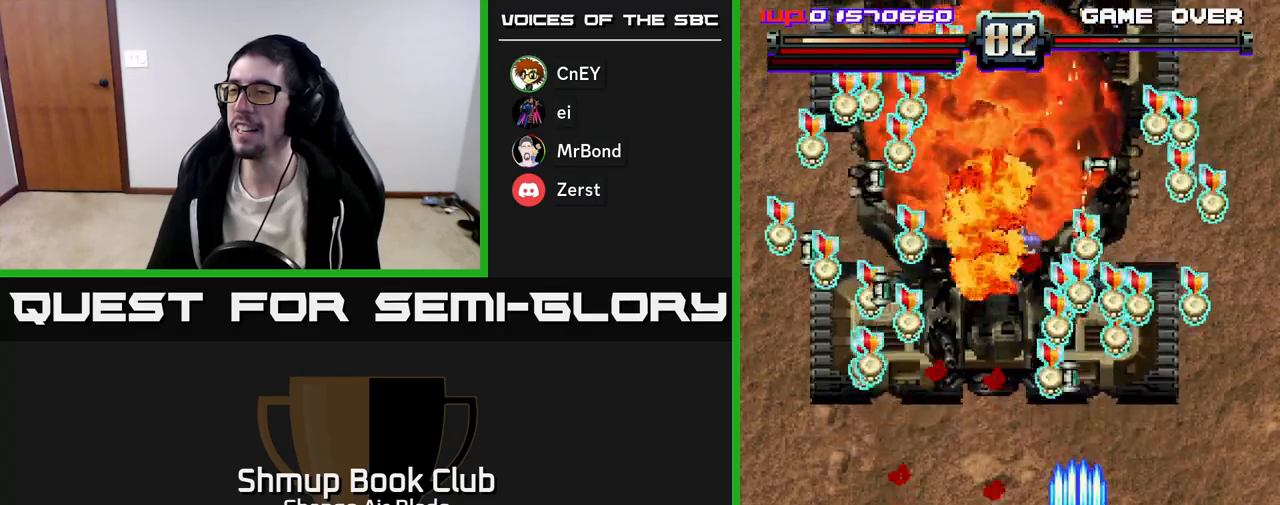
{"buttons": ["DPAD_UP"], "left_stick": "center", "right_stick": "center", "events": [[317, "DPAD_UP", "down"], [383, "DPAD_LEFT", "down"], [433, "A", "up"], [500, "DPAD_LEFT", "up"]]}